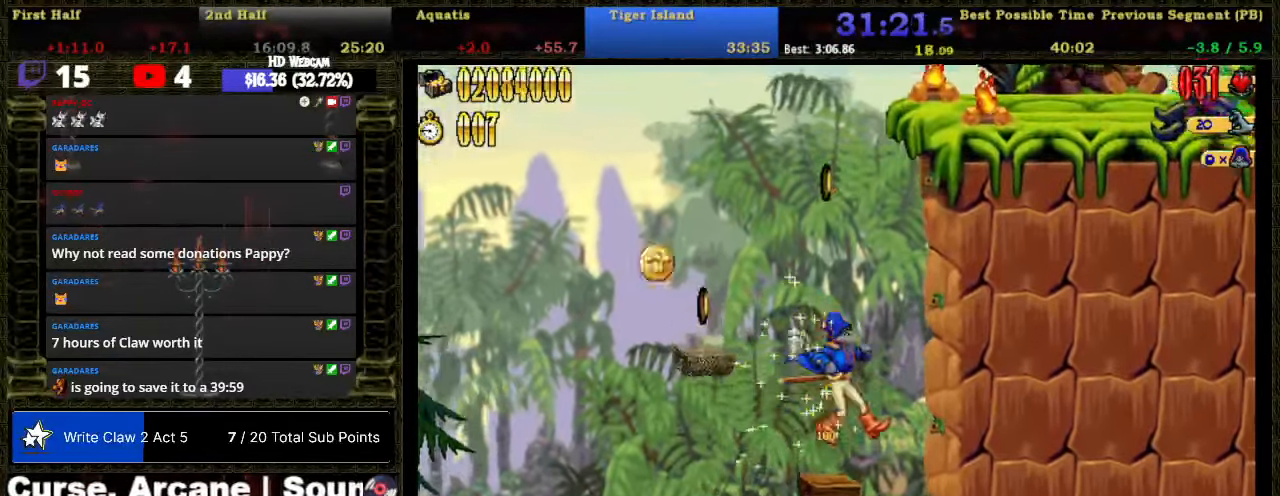
Gameplay with a controller (Nintendo layout); each line is a JSON object with the inputs held at the frame after it. "events" lists button and stick changes between this image and that frame as [ms after this image, input, new state], when the widget could be followed in between. Not read: L3 R3 left_stick.
{"buttons": ["DPAD_LEFT"], "right_stick": "center", "events": [[66, "A", "down"], [133, "DPAD_LEFT", "down"], [233, "DPAD_UP", "down"], [250, "A", "up"], [316, "DPAD_UP", "up"]]}
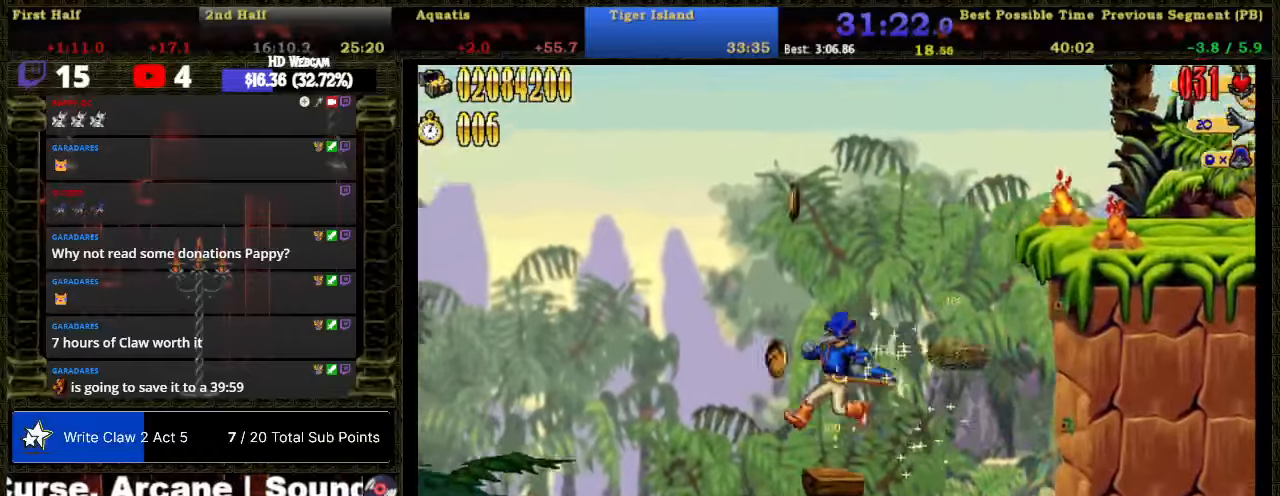
{"buttons": ["DPAD_RIGHT"], "right_stick": "center", "events": [[67, "DPAD_LEFT", "up"], [100, "A", "down"], [283, "A", "up"], [283, "DPAD_RIGHT", "down"], [383, "X", "down"], [483, "X", "up"]]}
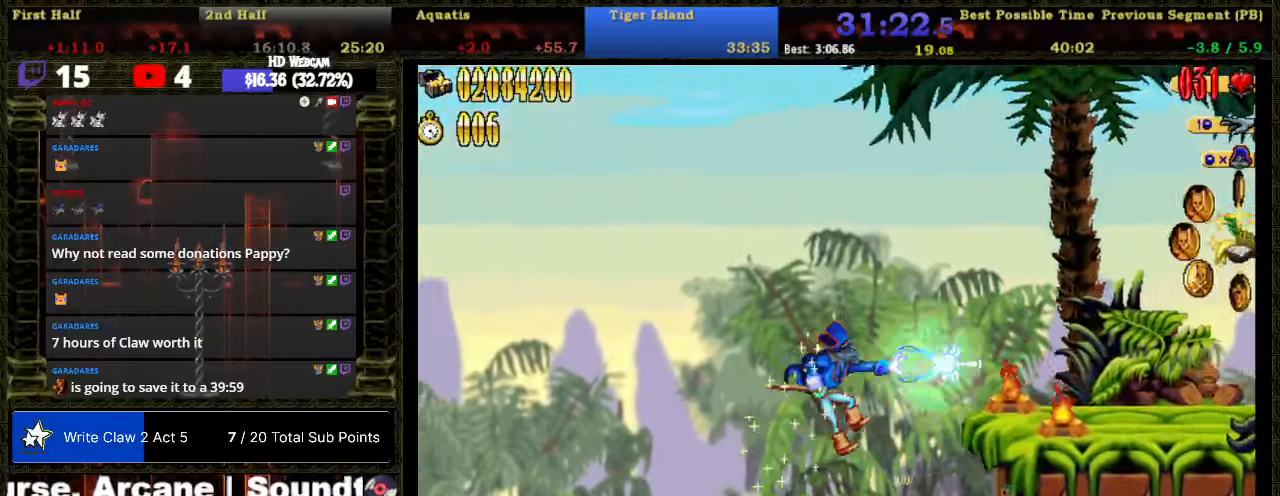
{"buttons": ["DPAD_RIGHT"], "right_stick": "center", "events": [[200, "A", "down"], [417, "A", "up"]]}
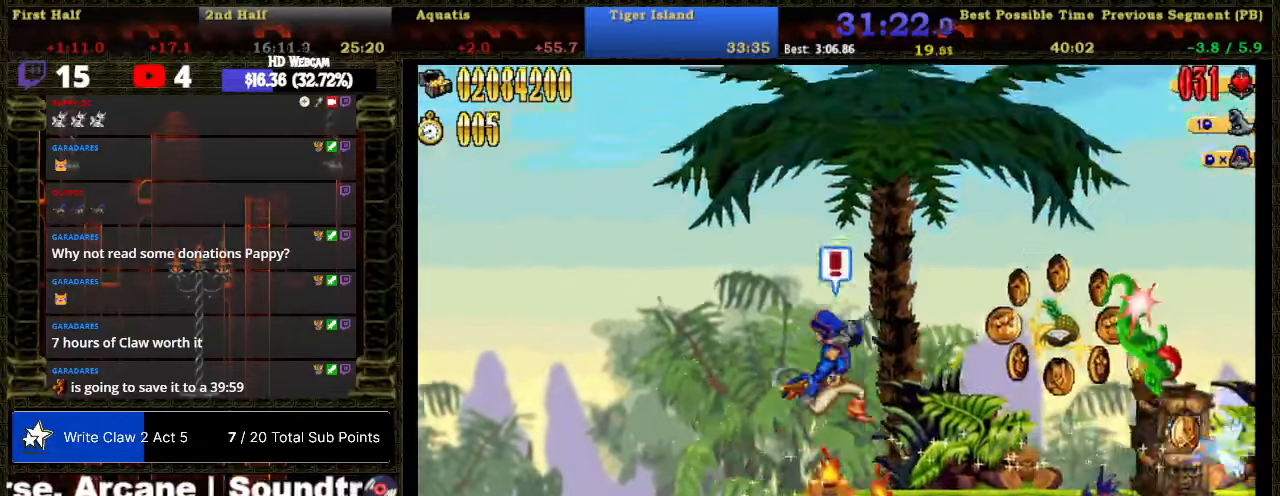
{"buttons": ["DPAD_RIGHT"], "right_stick": "center", "events": [[383, "A", "down"], [483, "A", "up"]]}
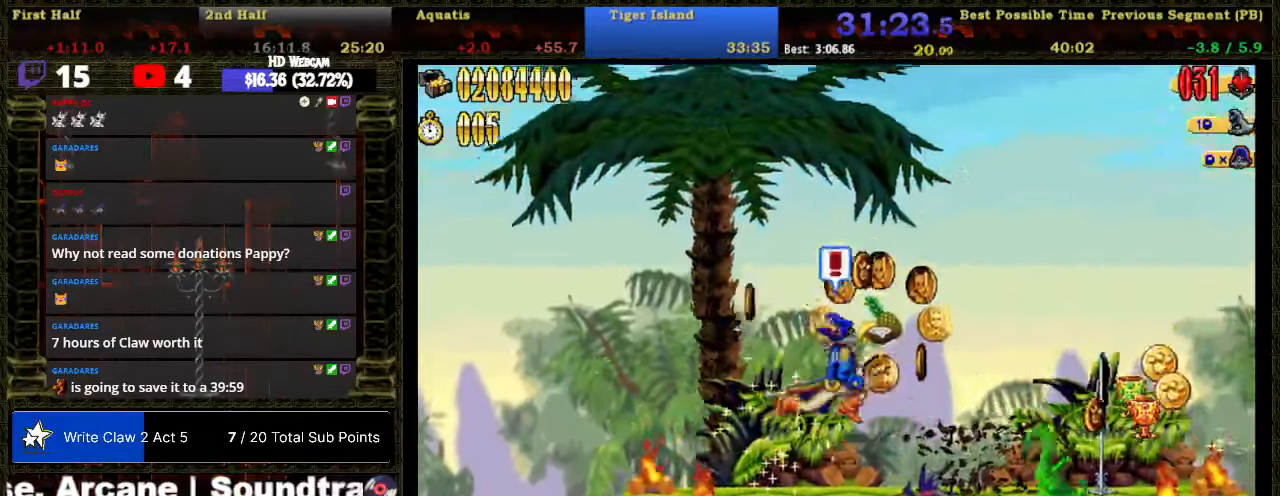
{"buttons": ["DPAD_RIGHT"], "right_stick": "center", "events": []}
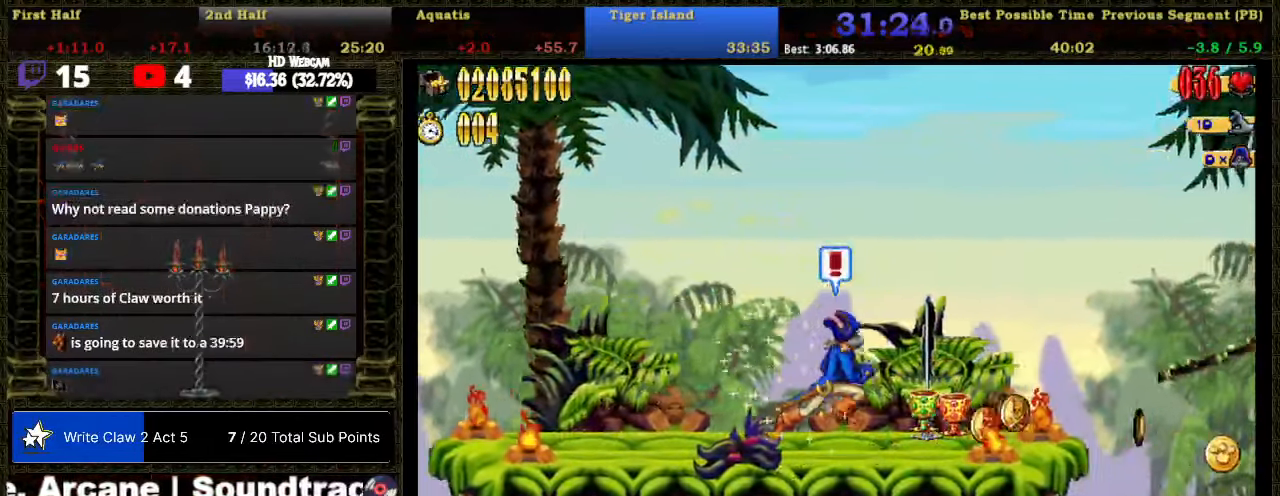
{"buttons": [], "right_stick": "center", "events": [[467, "DPAD_RIGHT", "up"]]}
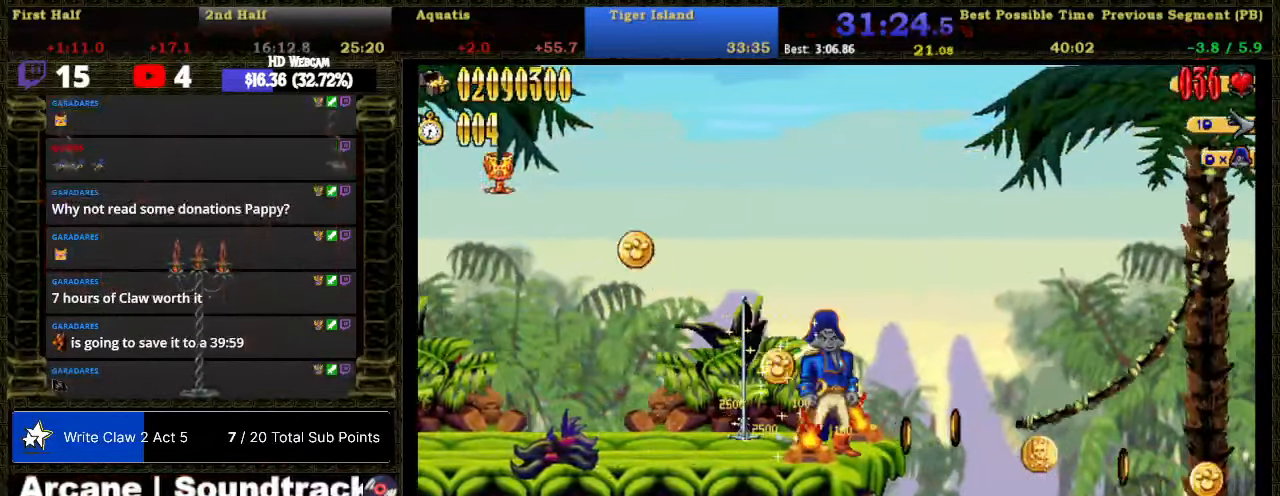
{"buttons": [], "right_stick": "center", "events": []}
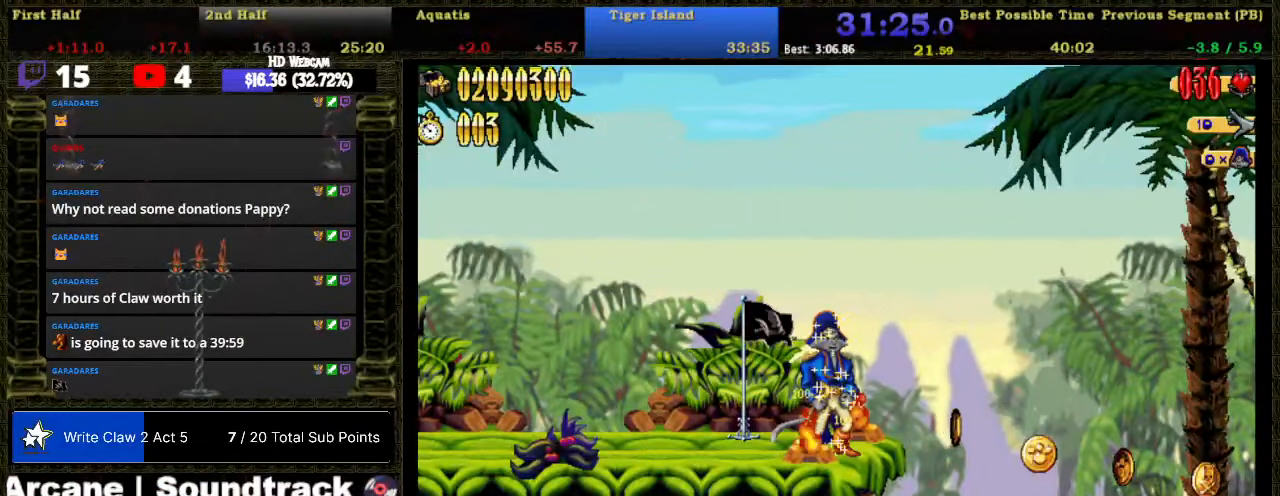
{"buttons": [], "right_stick": "center", "events": []}
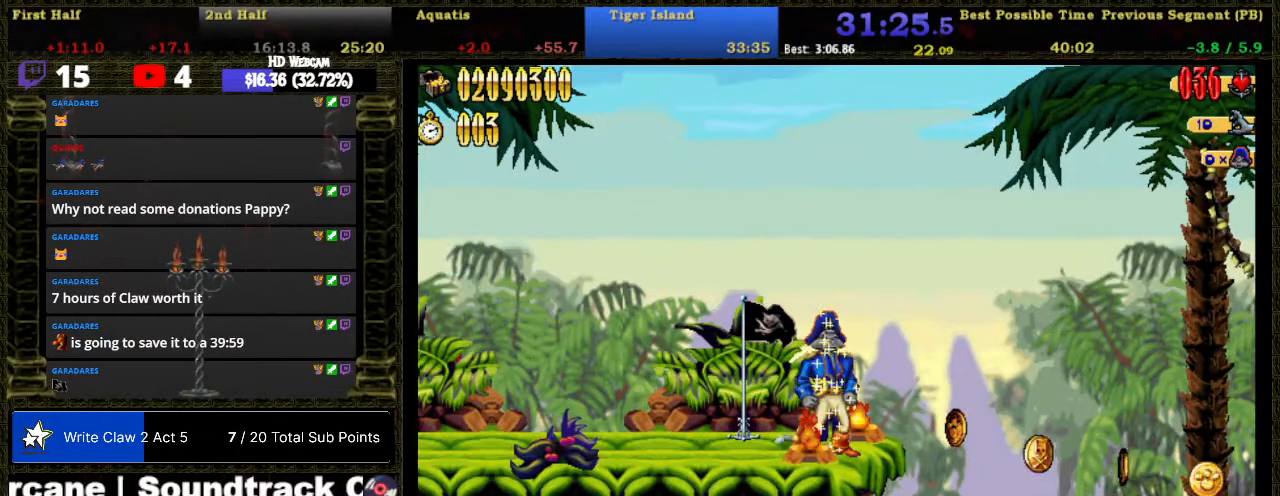
{"buttons": [], "right_stick": "center", "events": []}
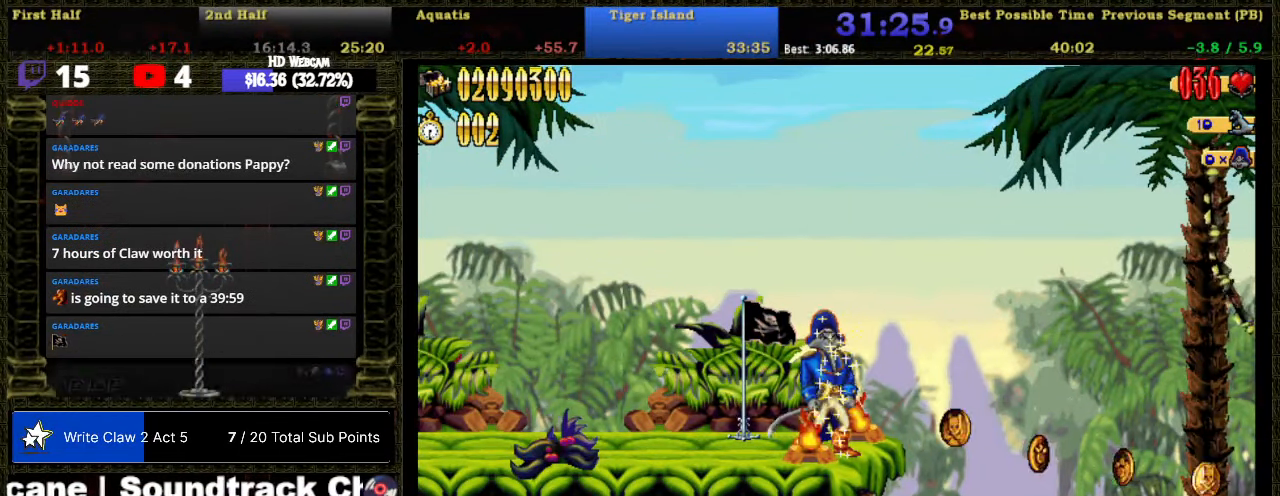
{"buttons": ["DPAD_RIGHT"], "right_stick": "center", "events": [[250, "DPAD_RIGHT", "down"], [283, "A", "down"], [417, "A", "up"]]}
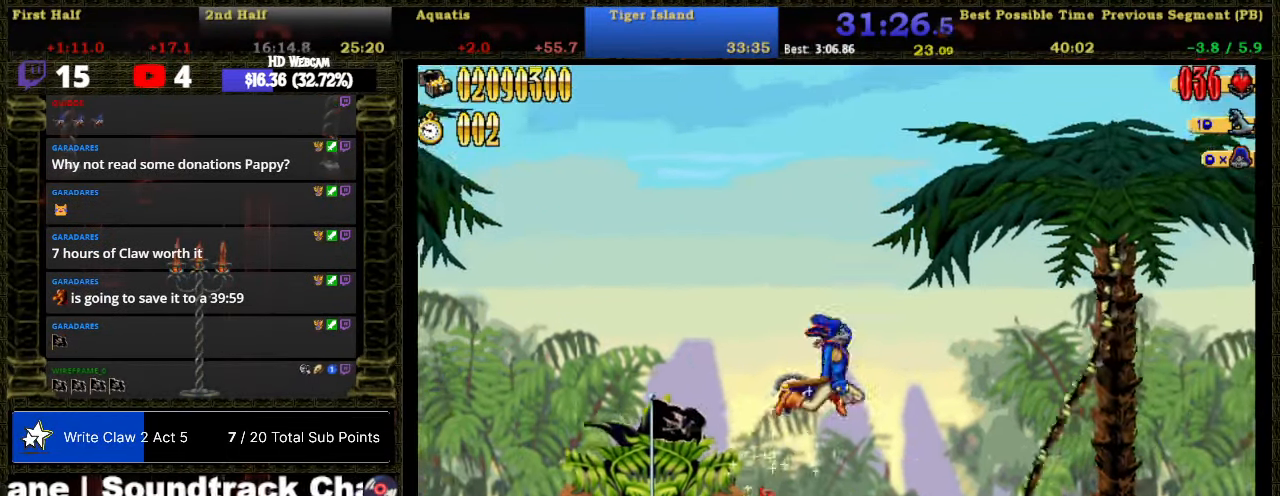
{"buttons": ["DPAD_RIGHT"], "right_stick": "center", "events": []}
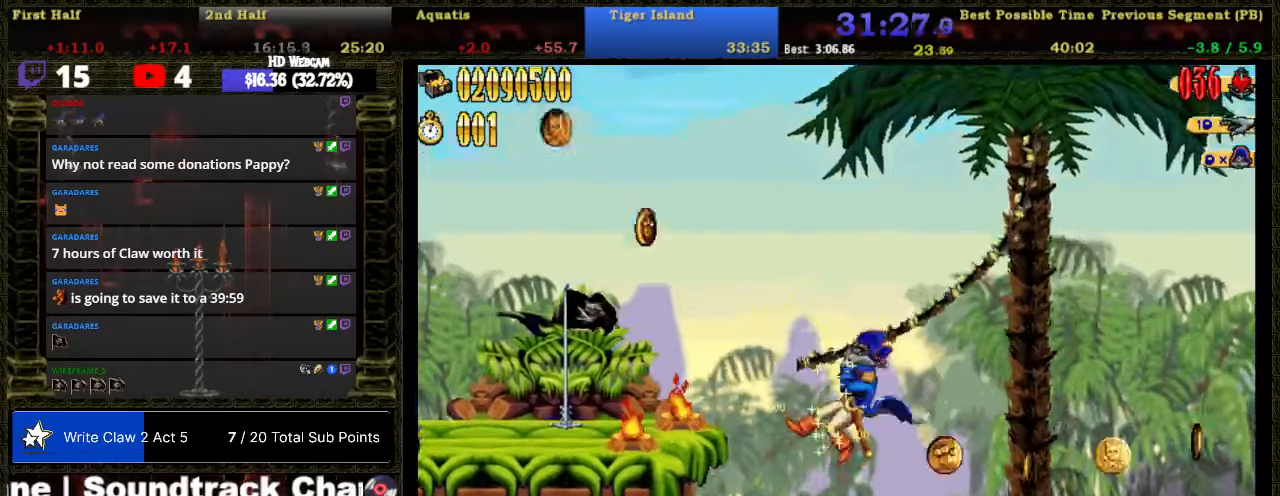
{"buttons": ["DPAD_RIGHT"], "right_stick": "center", "events": []}
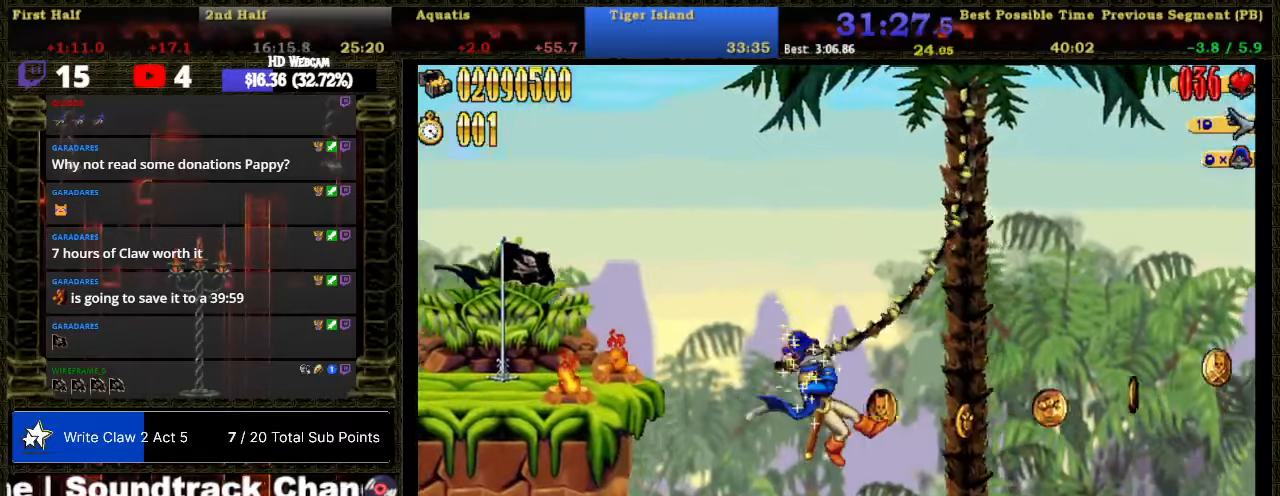
{"buttons": ["DPAD_RIGHT"], "right_stick": "center", "events": []}
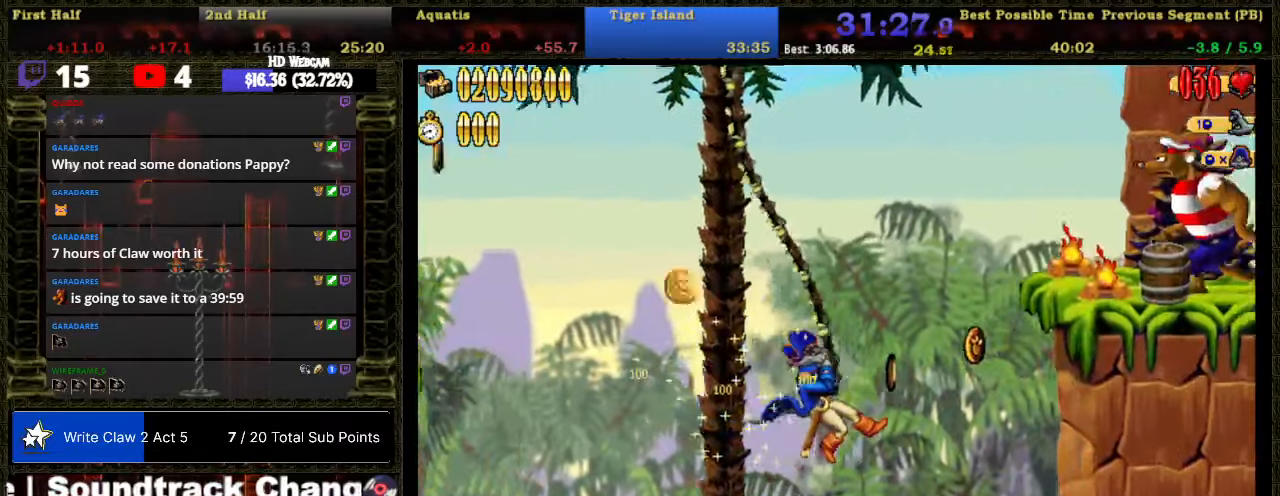
{"buttons": ["B", "DPAD_RIGHT"], "right_stick": "center", "events": [[167, "A", "down"], [384, "A", "up"], [484, "B", "down"]]}
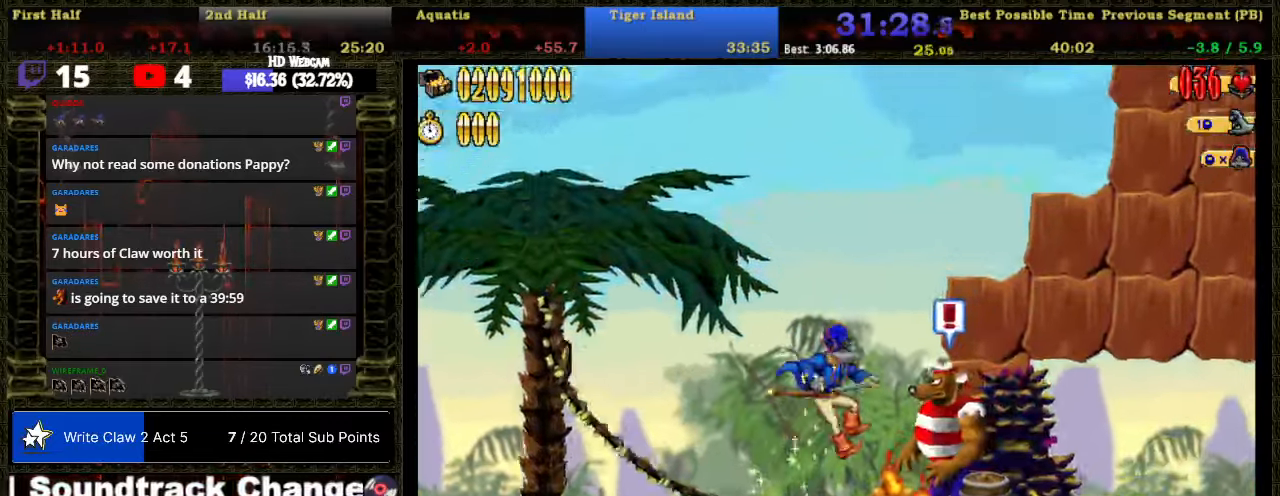
{"buttons": ["DPAD_RIGHT"], "right_stick": "center", "events": [[84, "B", "up"]]}
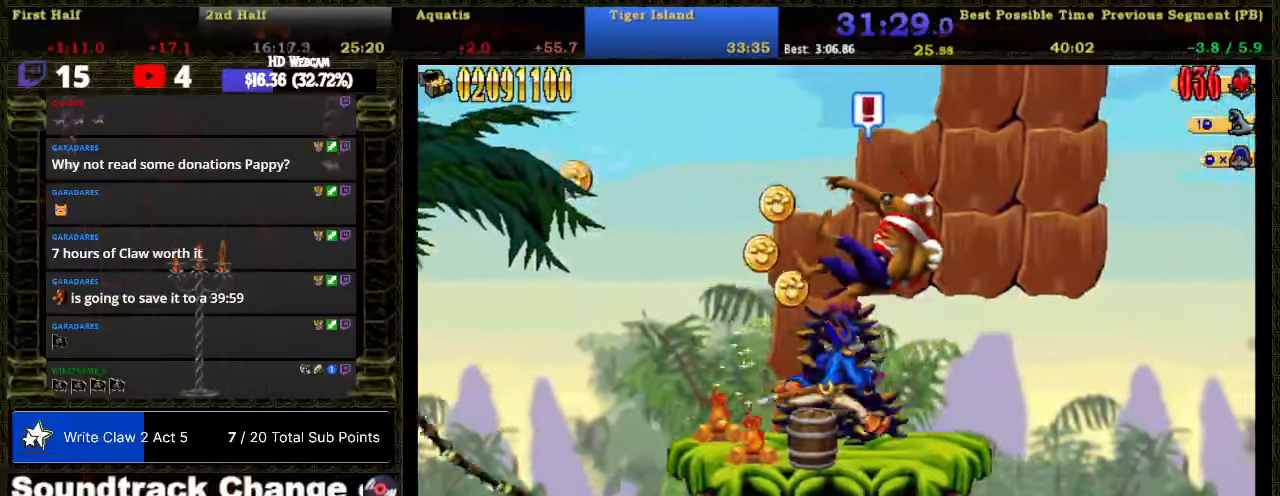
{"buttons": ["DPAD_RIGHT"], "right_stick": "center", "events": []}
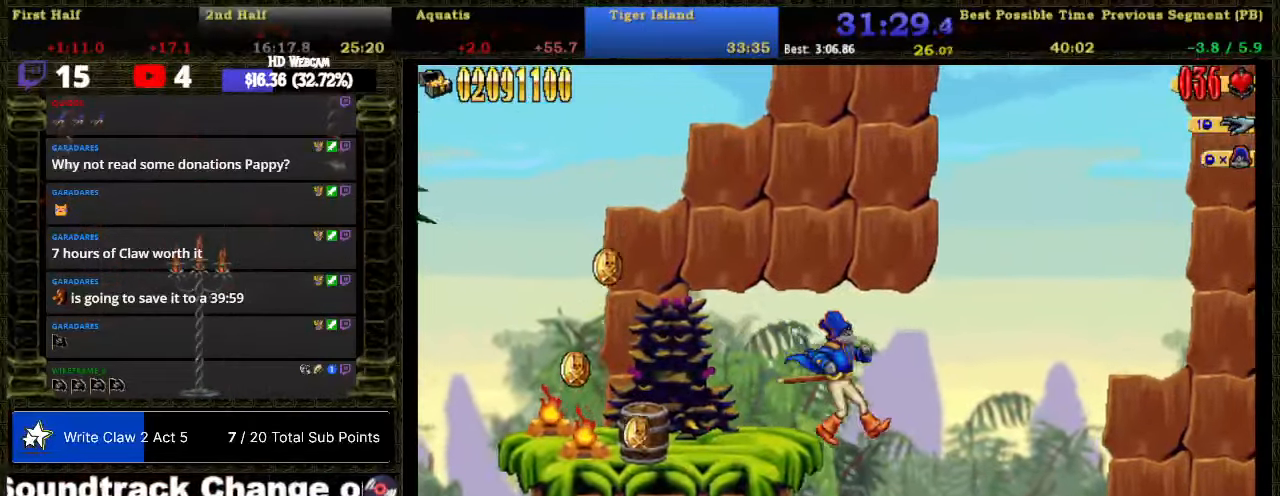
{"buttons": [], "right_stick": "center", "events": [[200, "Y", "down"], [284, "Y", "up"], [334, "DPAD_RIGHT", "up"]]}
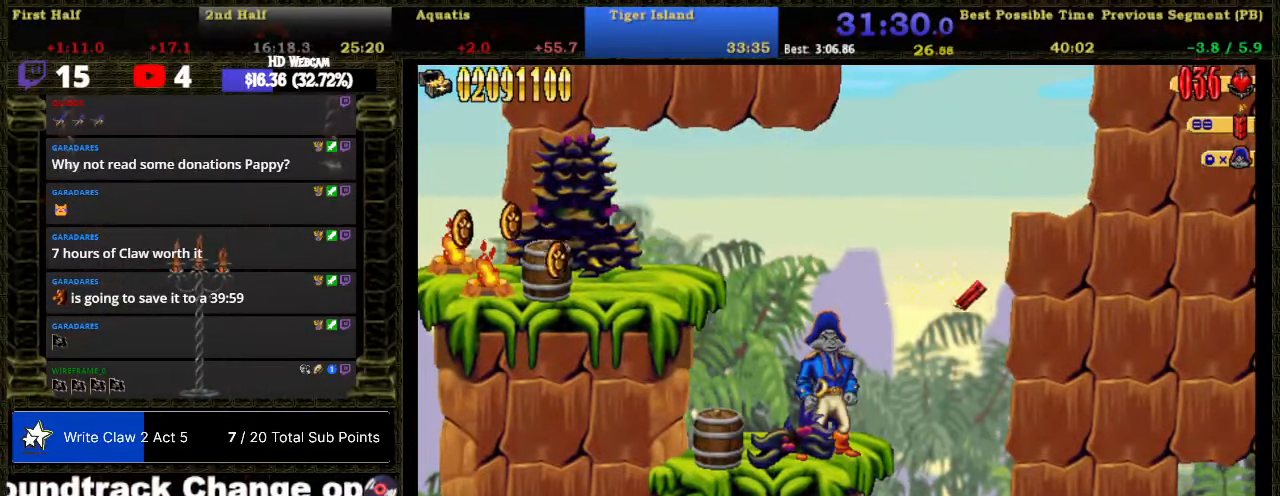
{"buttons": [], "right_stick": "center", "events": []}
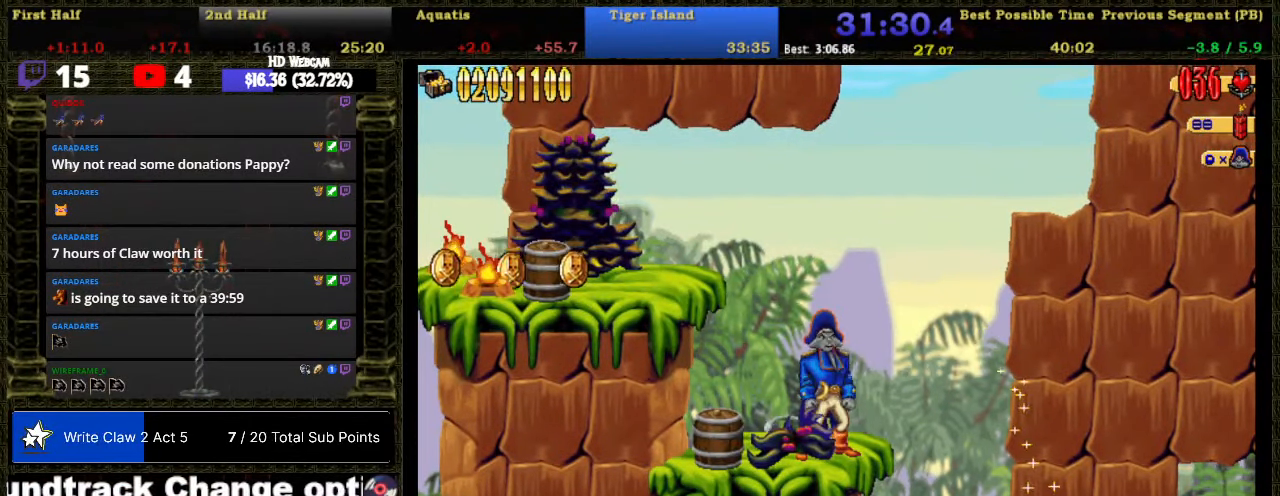
{"buttons": ["DPAD_RIGHT"], "right_stick": "center", "events": [[417, "DPAD_RIGHT", "down"]]}
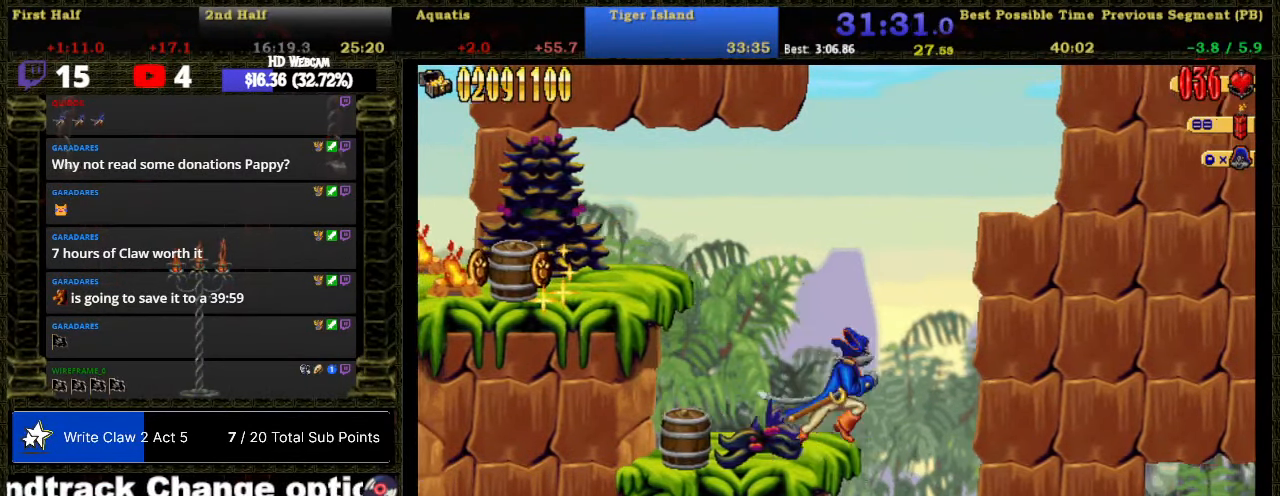
{"buttons": ["DPAD_DOWN"], "right_stick": "center", "events": [[417, "DPAD_RIGHT", "up"], [484, "DPAD_DOWN", "down"]]}